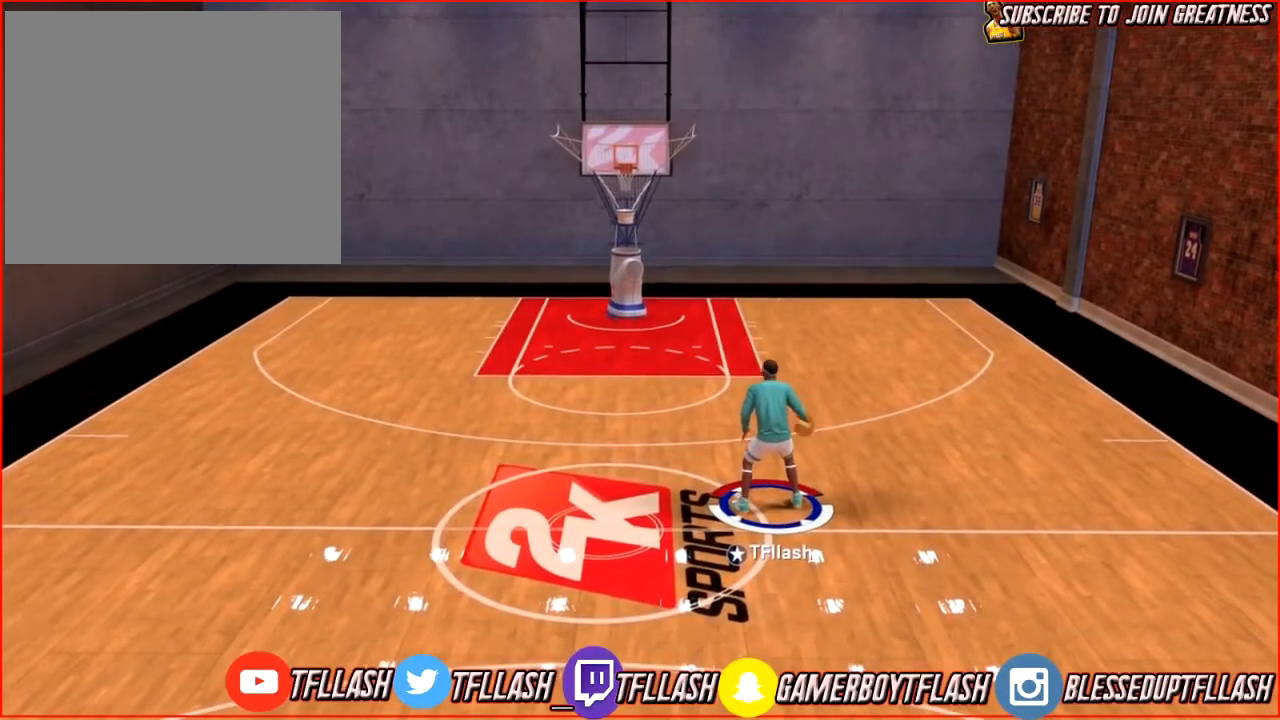
Gameplay with a controller (PlayStation layout); each line is a JSON object with the inputs held at the frame after it. "events" lists button and stick changes between this image and that frame as [ms after this image, input, new state], when the widget could be followed in between.
{"buttons": [], "left_stick": "down-left", "right_stick": "center", "events": [[133, "left_stick", "left"], [333, "left_stick", "down-left"]]}
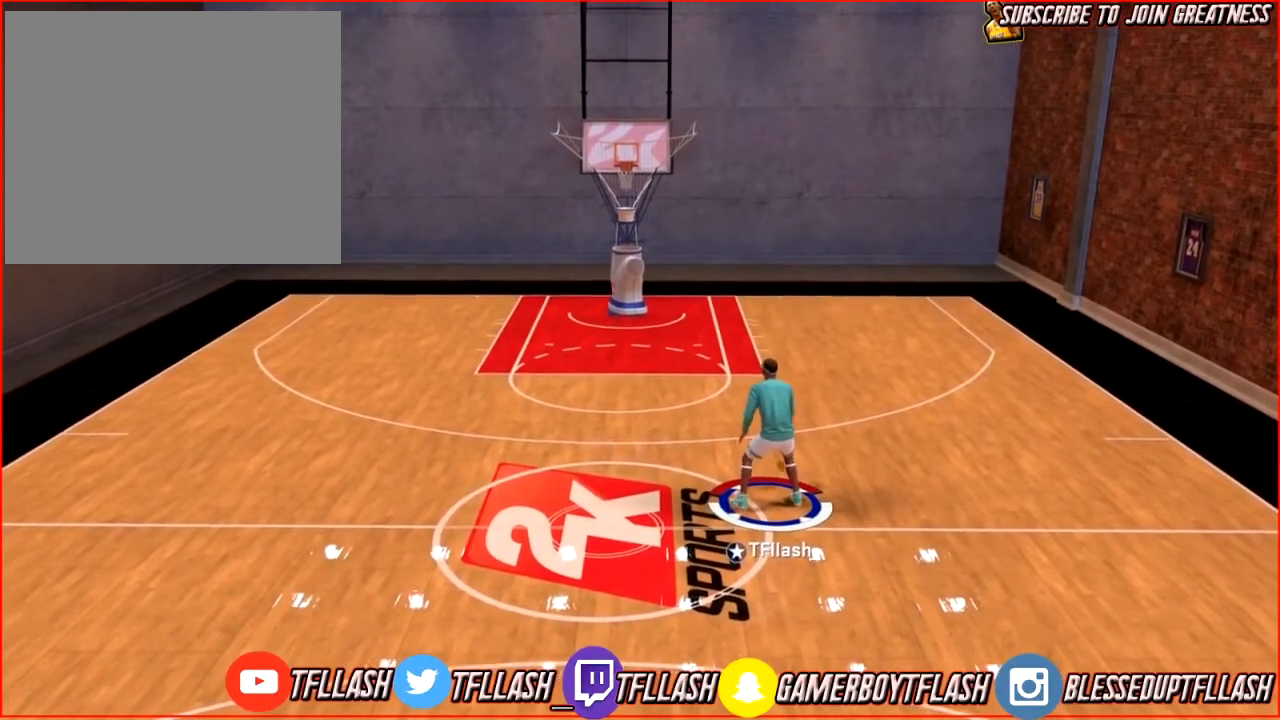
{"buttons": [], "left_stick": "down-left", "right_stick": "center", "events": []}
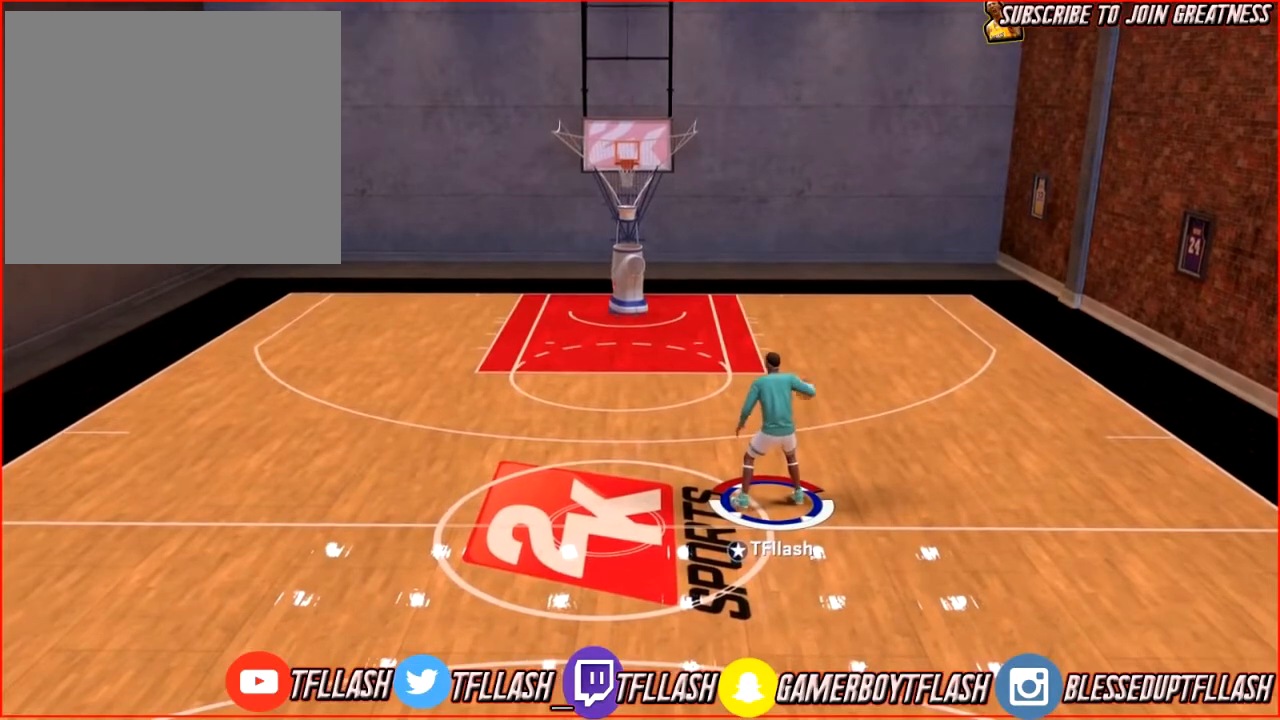
{"buttons": [], "left_stick": "center", "right_stick": "center", "events": [[433, "left_stick", "center"]]}
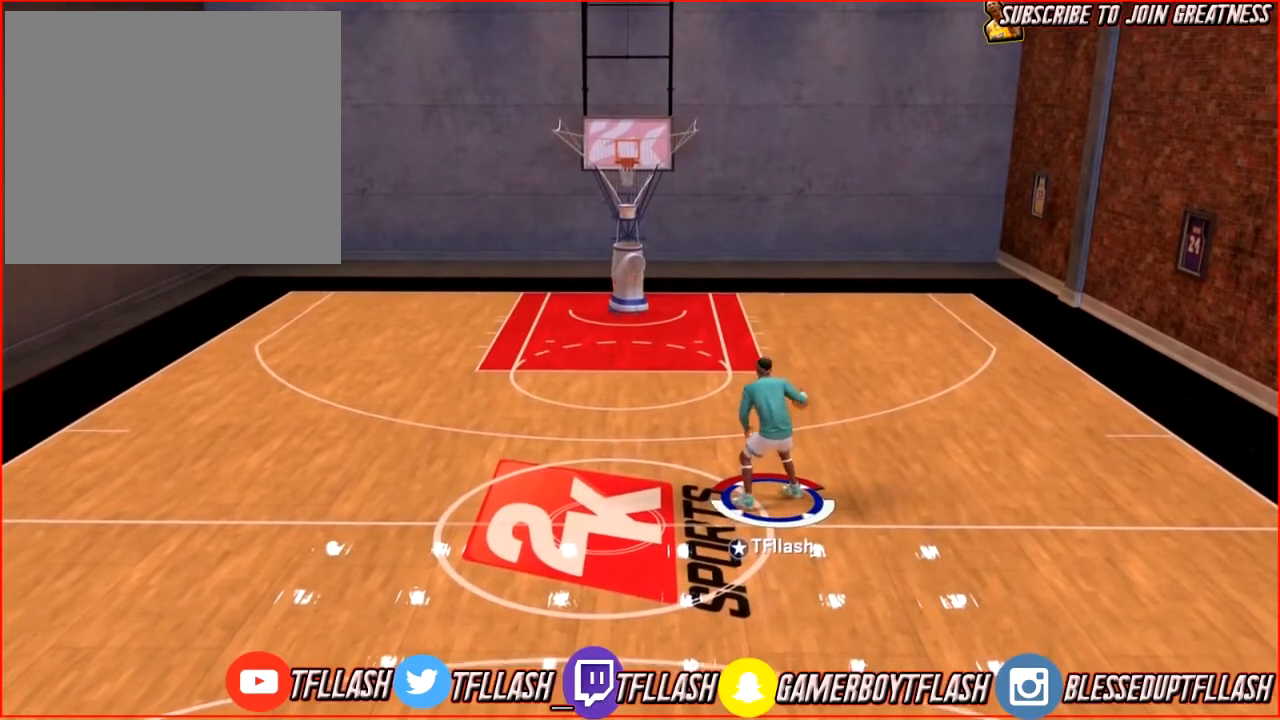
{"buttons": [], "left_stick": "center", "right_stick": "center", "events": []}
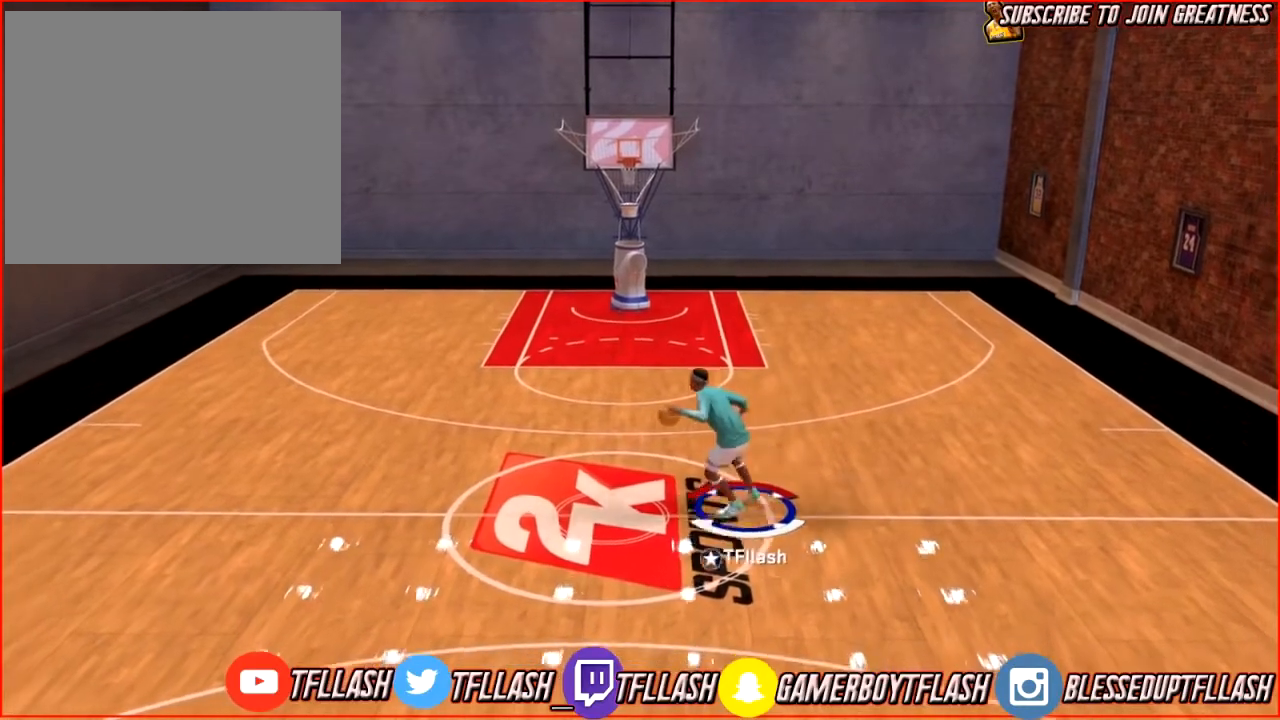
{"buttons": [], "left_stick": "center", "right_stick": "center", "events": [[100, "left_stick", "up-right"], [300, "R2", "down"], [433, "R2", "up"], [467, "left_stick", "center"]]}
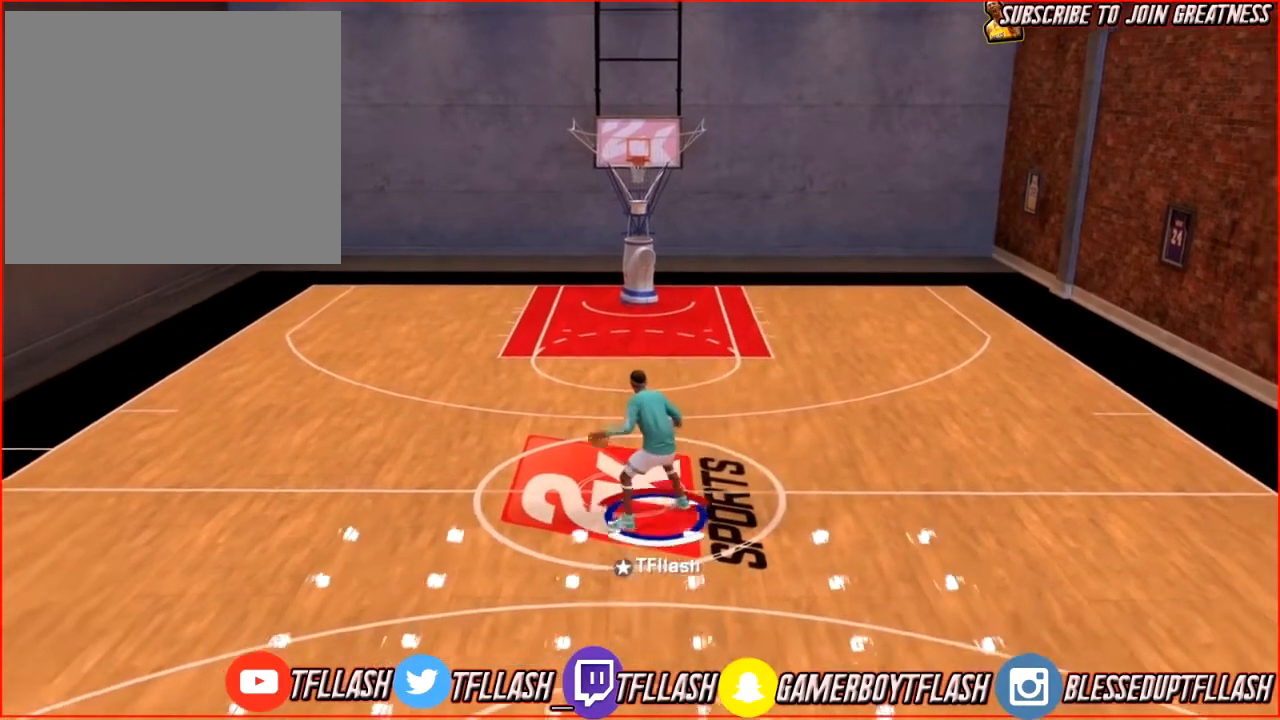
{"buttons": [], "left_stick": "left", "right_stick": "center", "events": [[33, "left_stick", "left"]]}
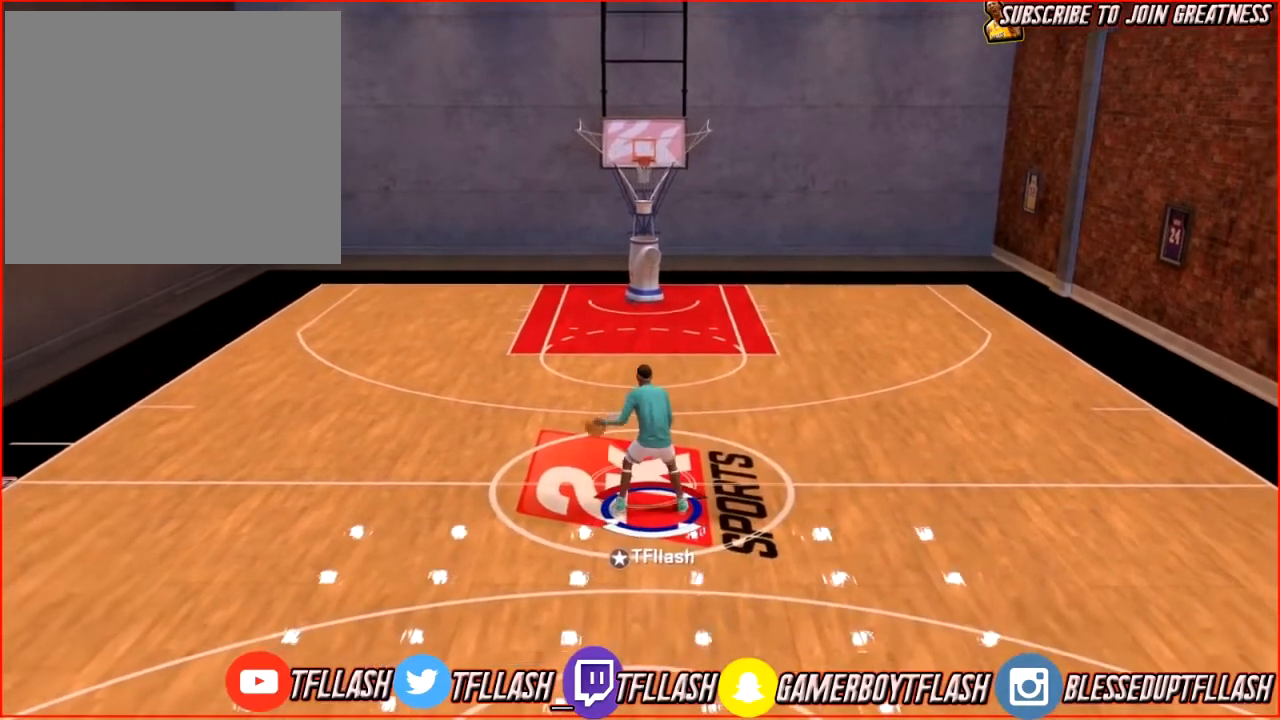
{"buttons": [], "left_stick": "center", "right_stick": "left", "events": [[267, "left_stick", "center"], [400, "right_stick", "right"], [500, "right_stick", "left"]]}
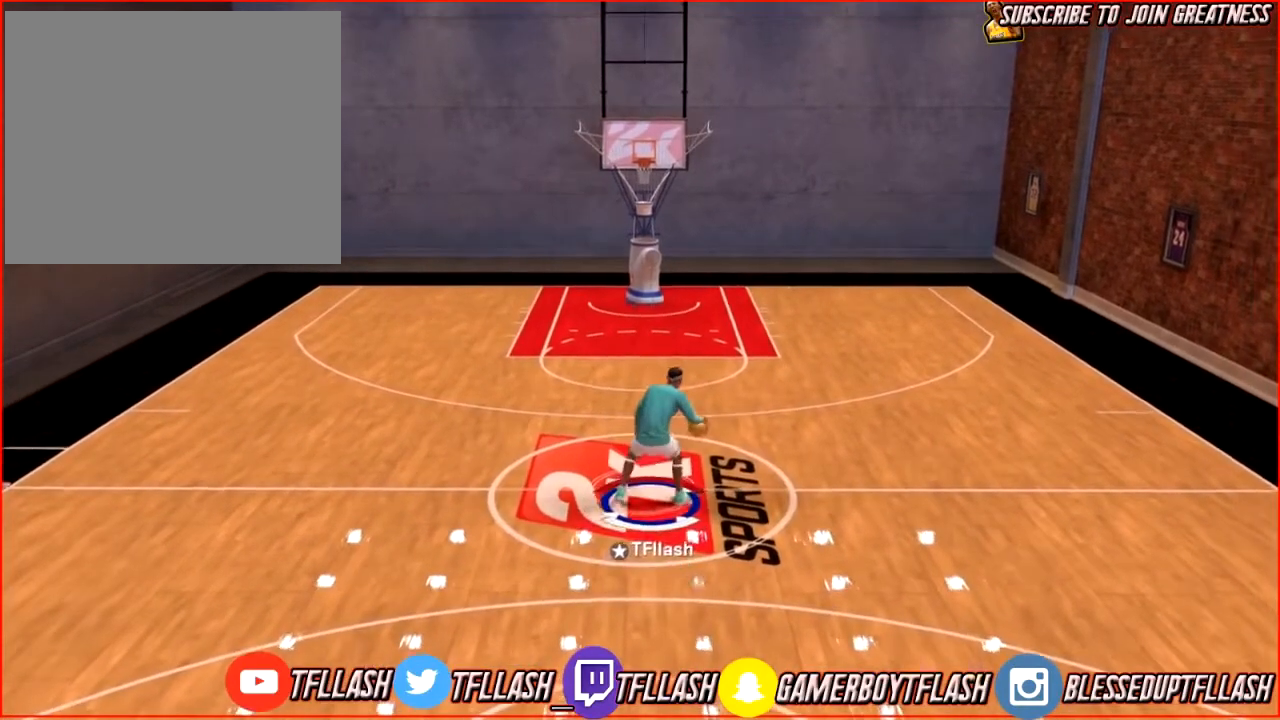
{"buttons": [], "left_stick": "center", "right_stick": "center", "events": [[33, "right_stick", "center"]]}
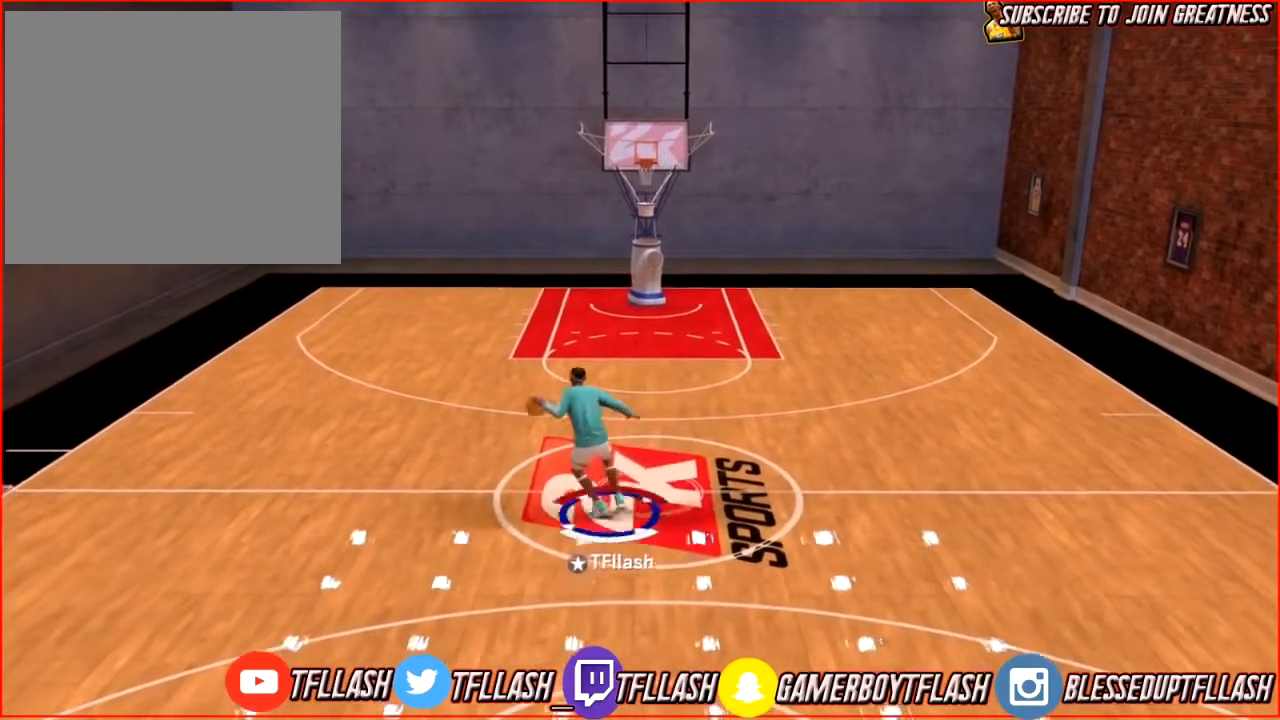
{"buttons": [], "left_stick": "center", "right_stick": "center", "events": []}
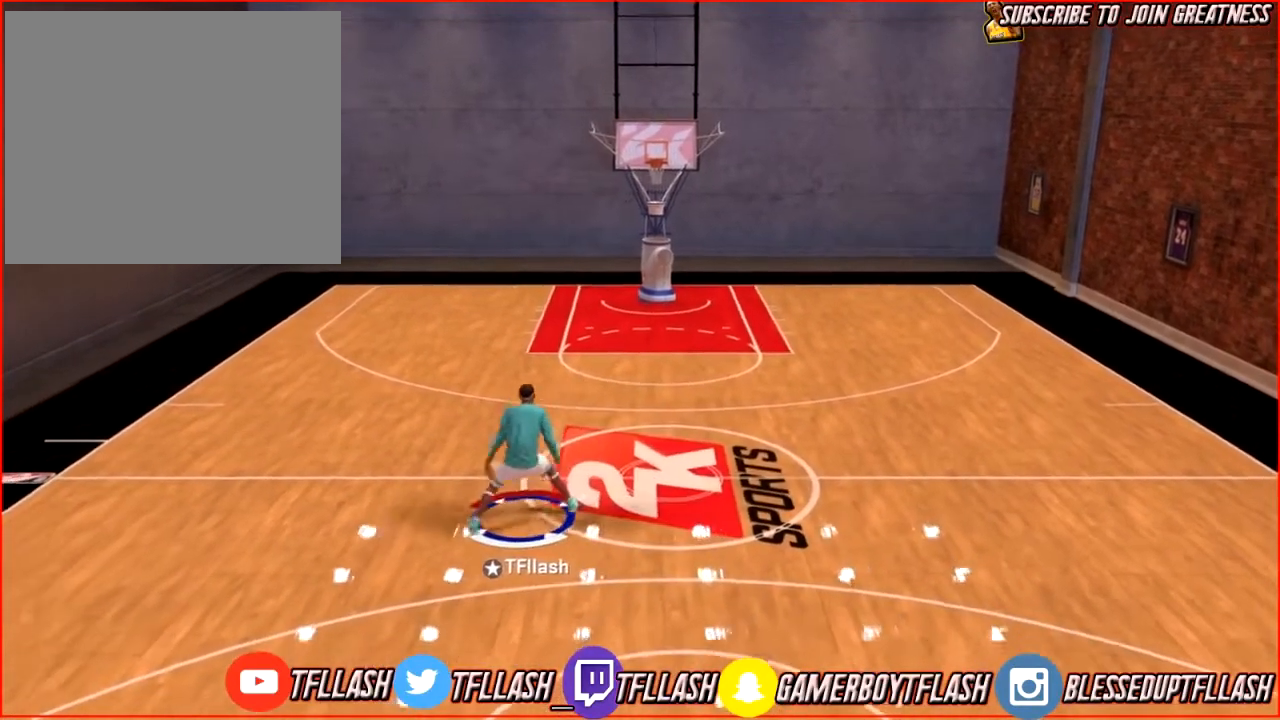
{"buttons": [], "left_stick": "center", "right_stick": "center", "events": []}
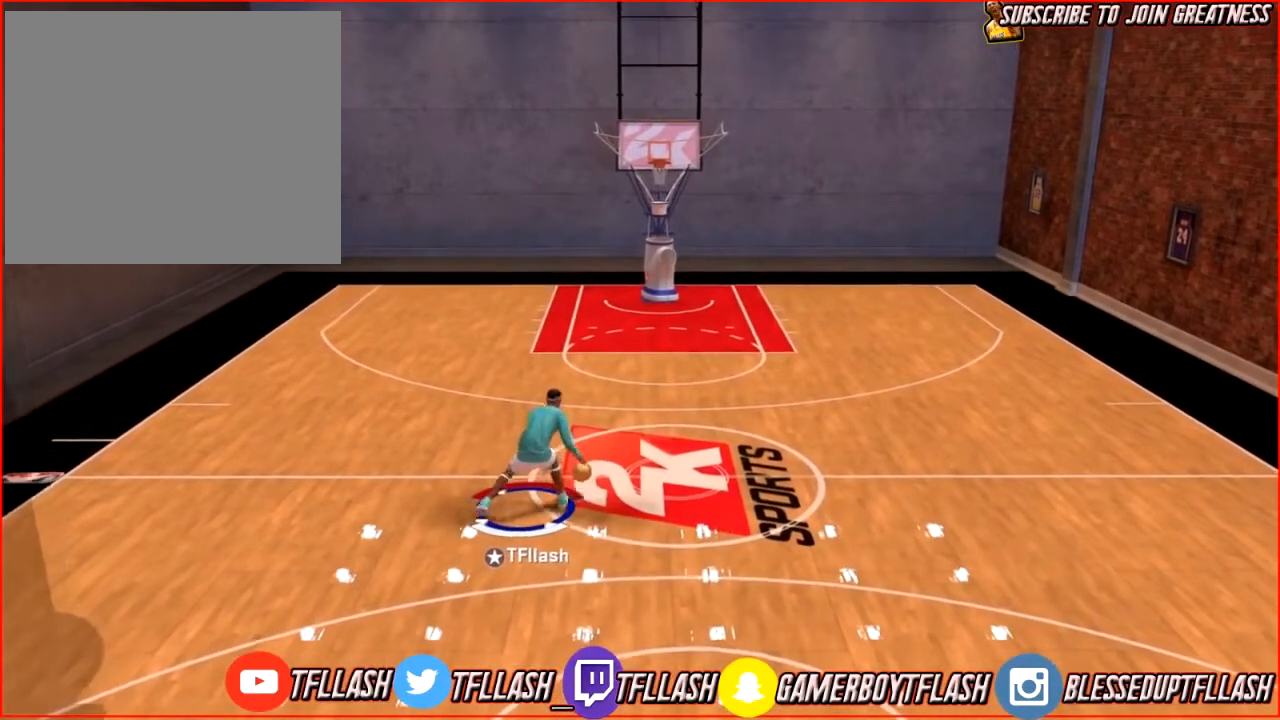
{"buttons": [], "left_stick": "center", "right_stick": "center", "events": []}
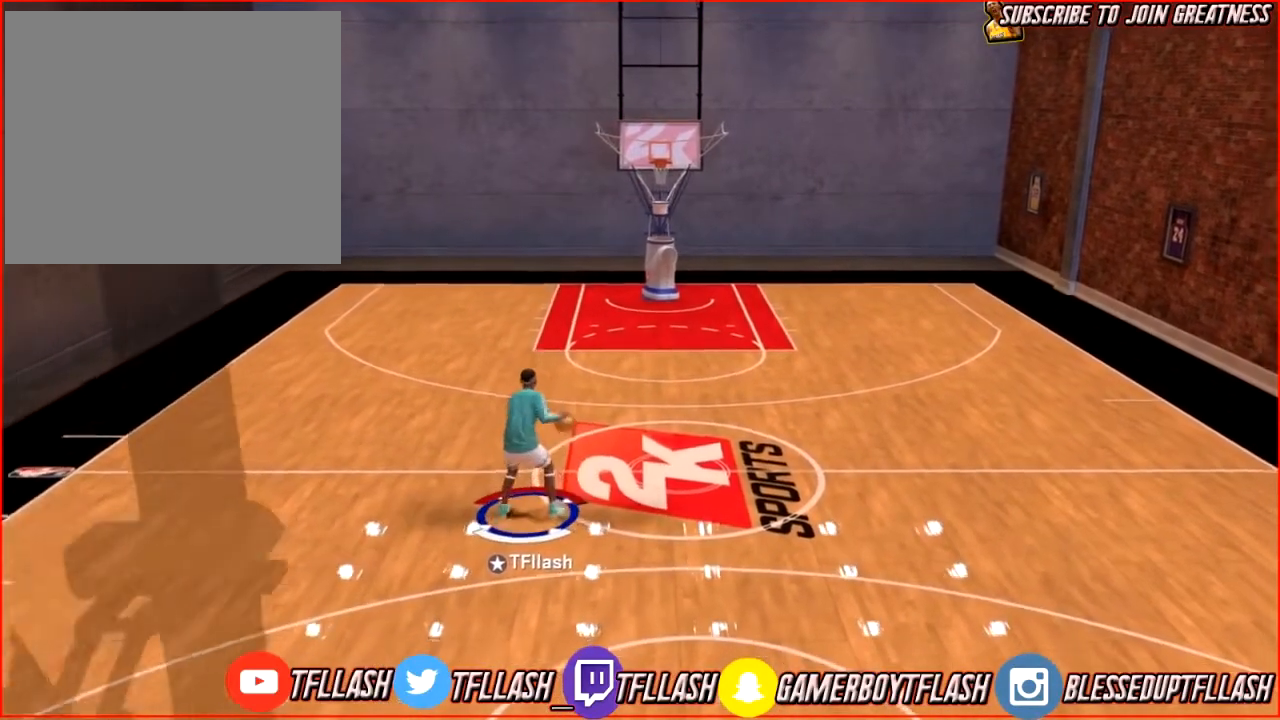
{"buttons": [], "left_stick": "center", "right_stick": "center", "events": []}
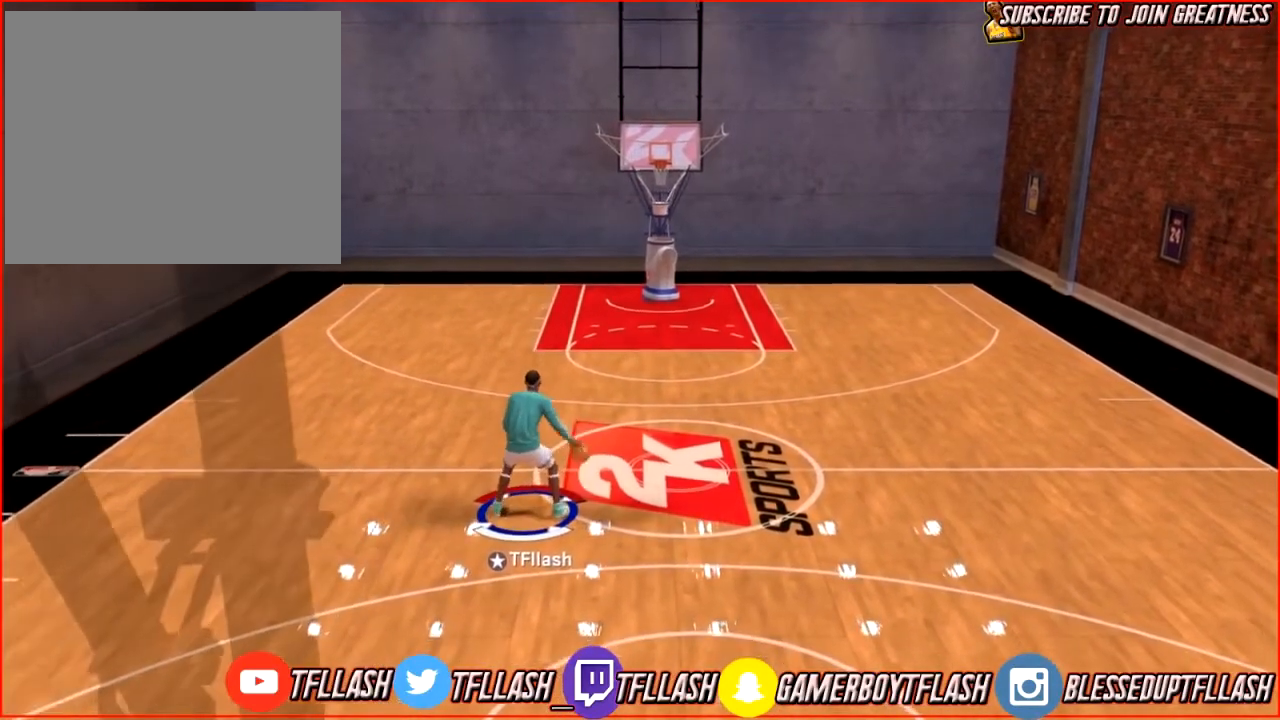
{"buttons": [], "left_stick": "center", "right_stick": "center", "events": []}
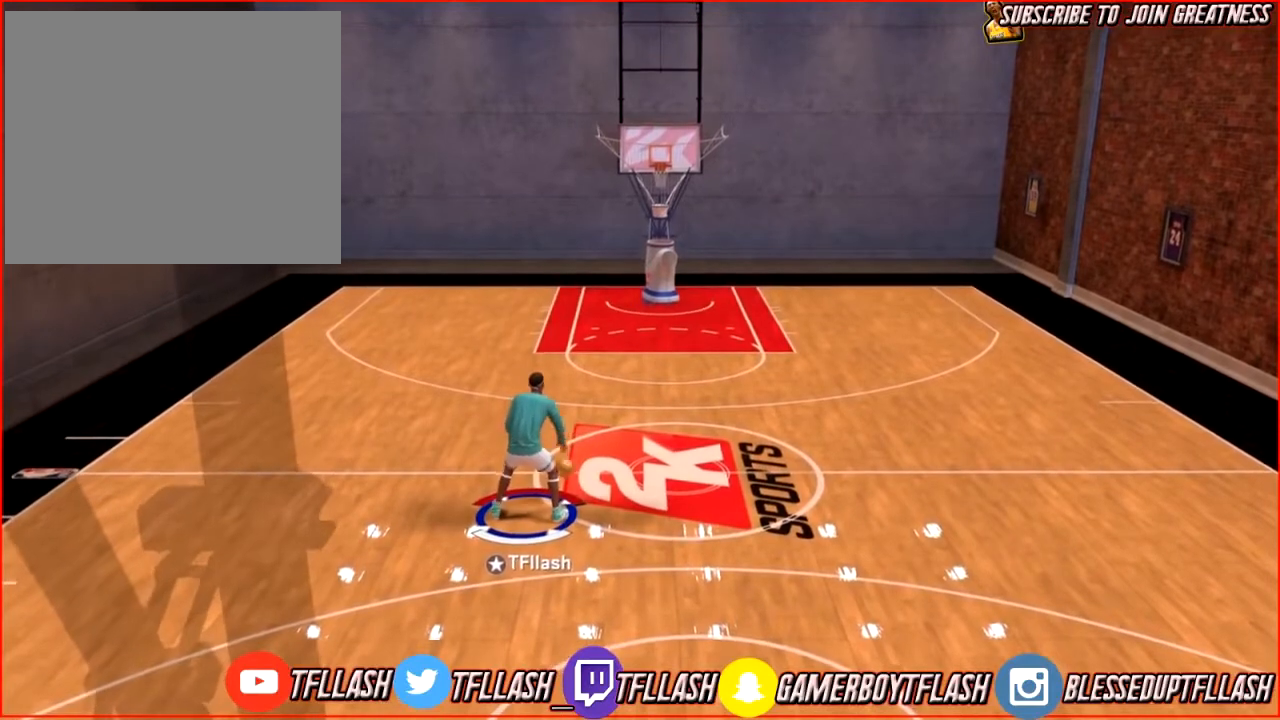
{"buttons": [], "left_stick": "center", "right_stick": "center", "events": []}
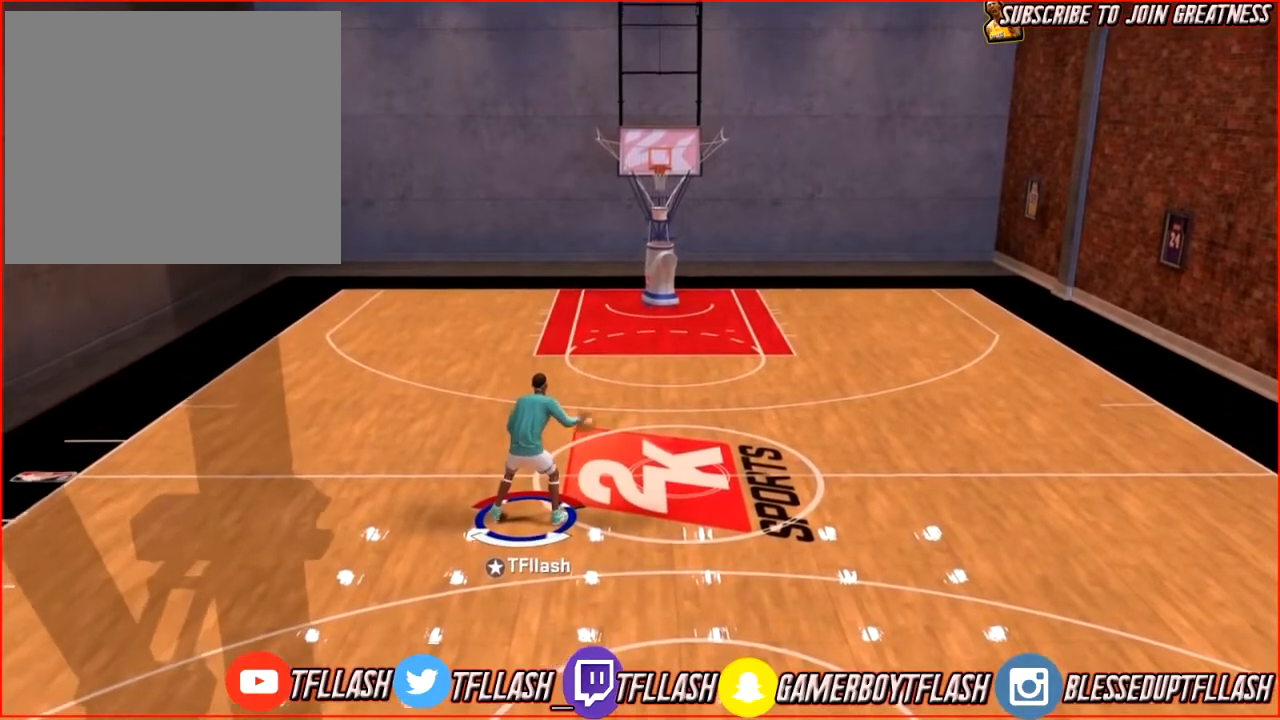
{"buttons": [], "left_stick": "center", "right_stick": "center", "events": [[66, "left_stick", "up-right"], [100, "R2", "down"], [333, "R2", "up"], [467, "left_stick", "center"]]}